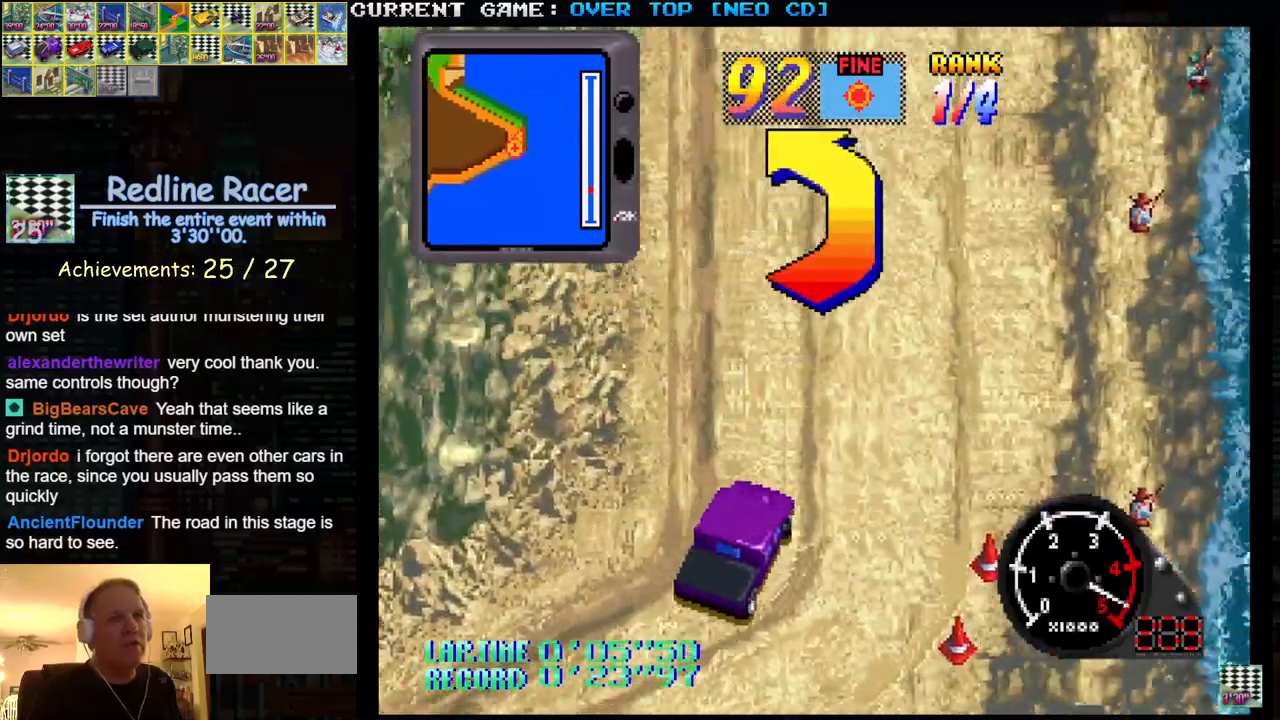
Gameplay with a controller (arcade stick); each line is a JSON object with the inputs held at the frame after it. "events" lists button and stick changes between this image and that frame as [ms after this image, input, new state], when the widget could be followed in between. Not read: L3 R3.
{"buttons": ["SQUARE"], "left_stick": "left", "events": [[167, "left_stick", "center"], [417, "left_stick", "left"]]}
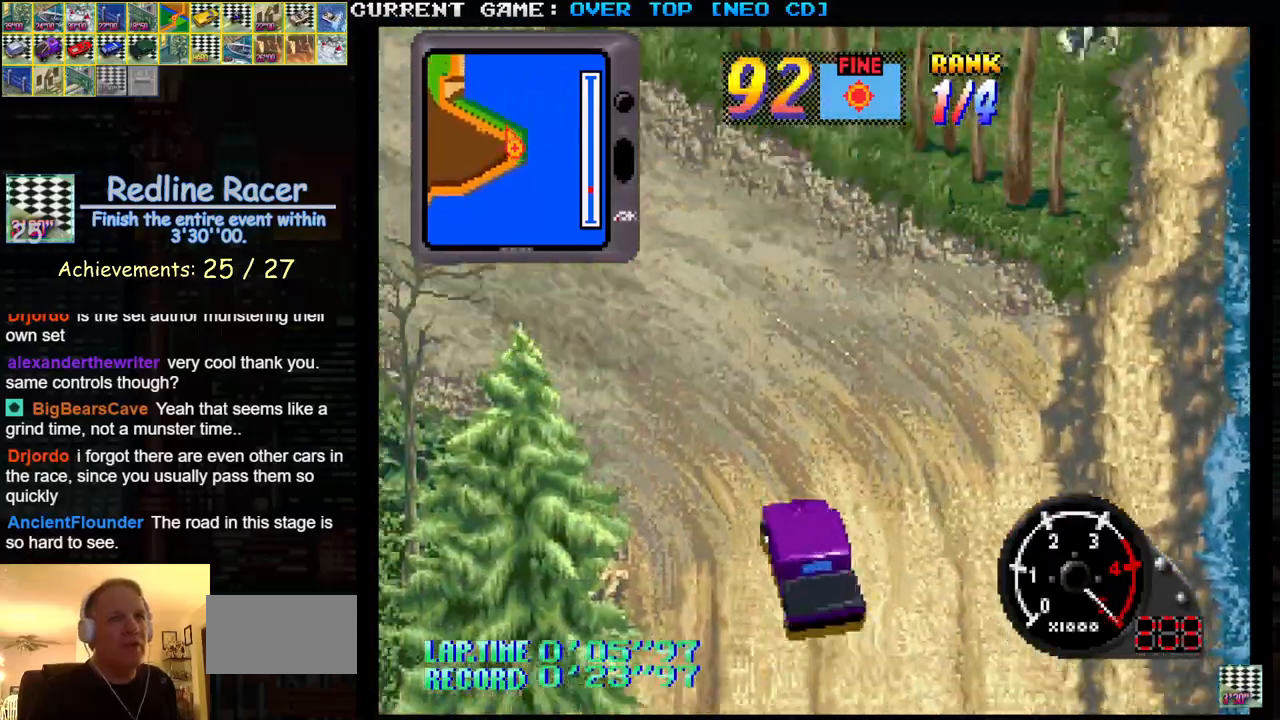
{"buttons": ["SQUARE"], "left_stick": "center", "events": [[367, "left_stick", "center"]]}
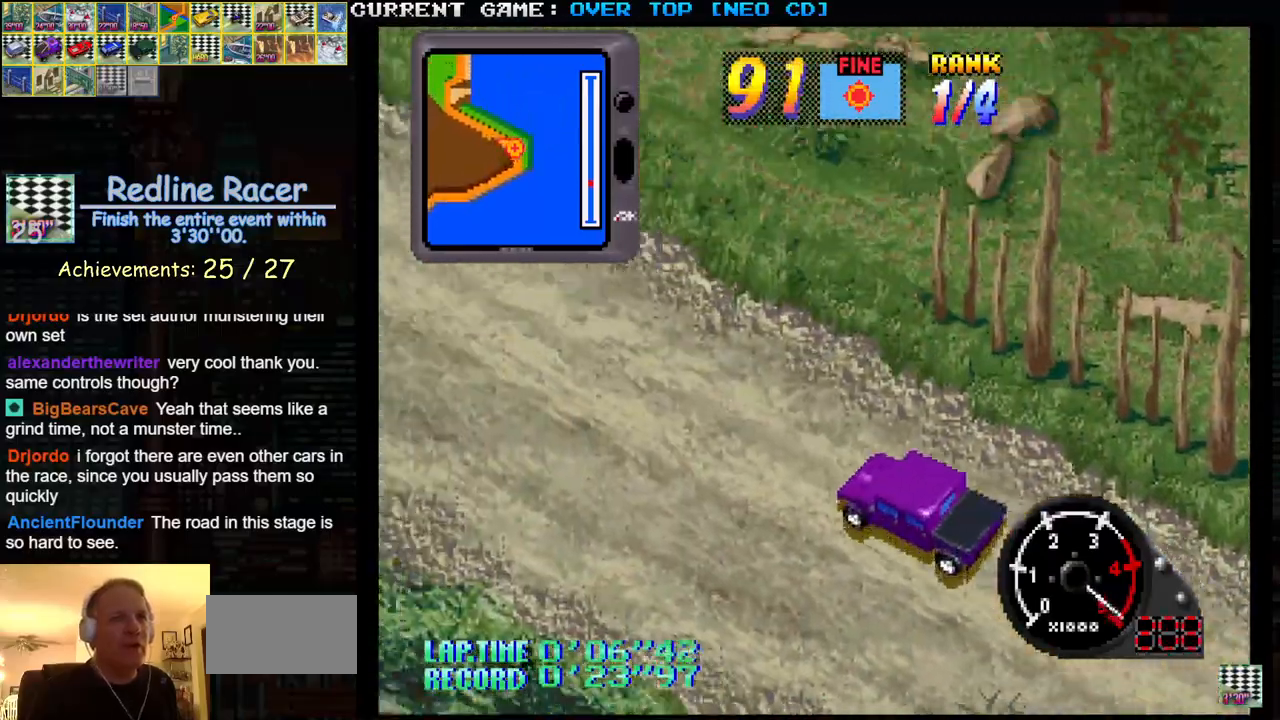
{"buttons": ["SQUARE"], "left_stick": "center", "events": []}
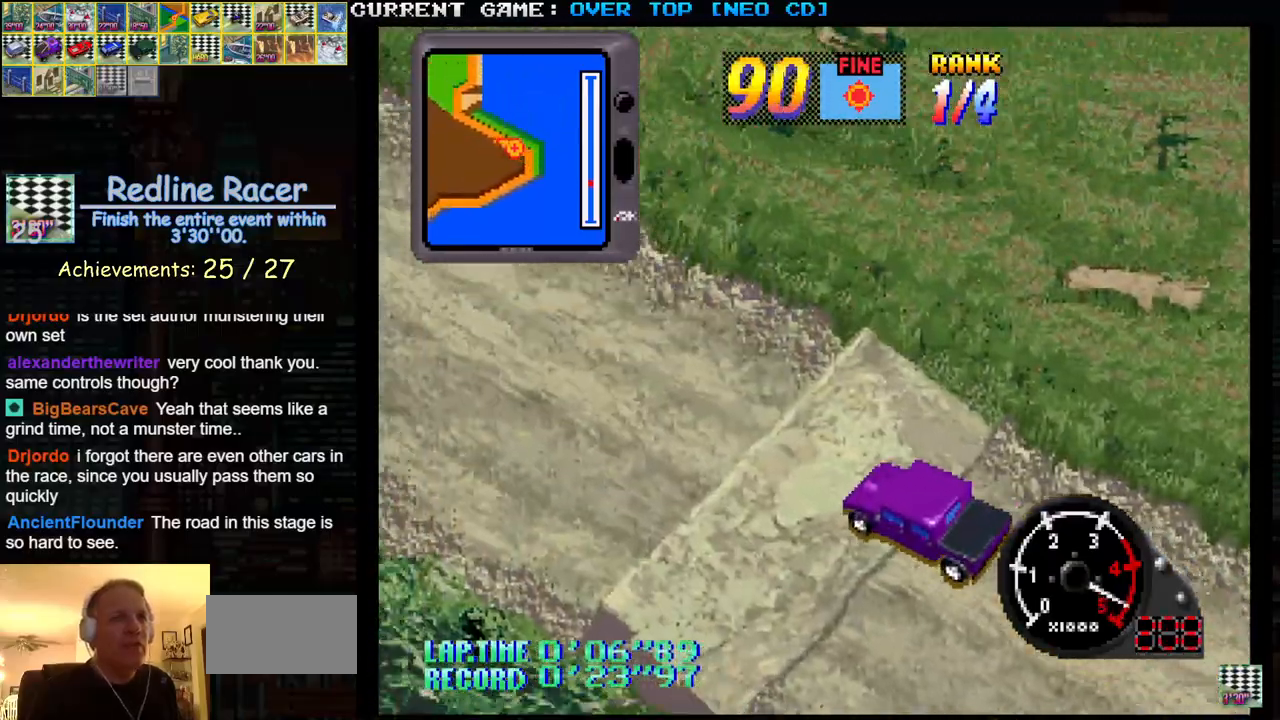
{"buttons": ["SQUARE"], "left_stick": "center", "events": []}
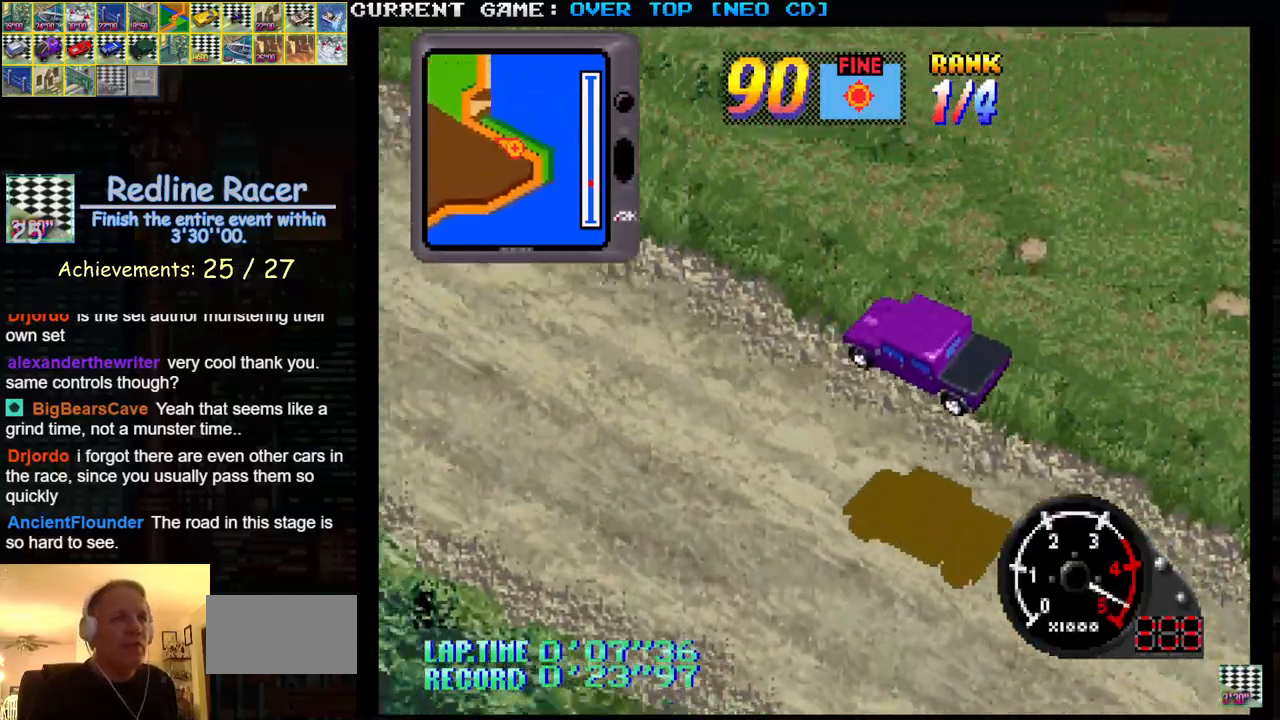
{"buttons": ["SQUARE"], "left_stick": "center", "events": []}
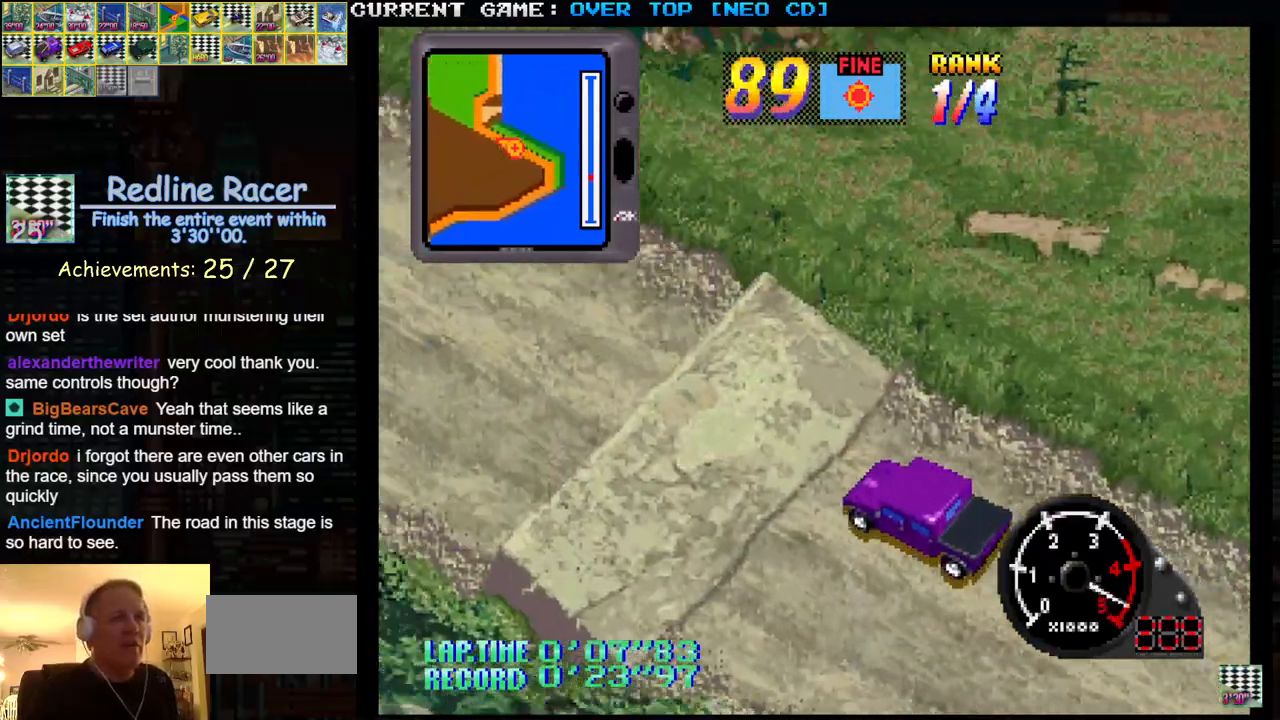
{"buttons": ["SQUARE"], "left_stick": "center", "events": []}
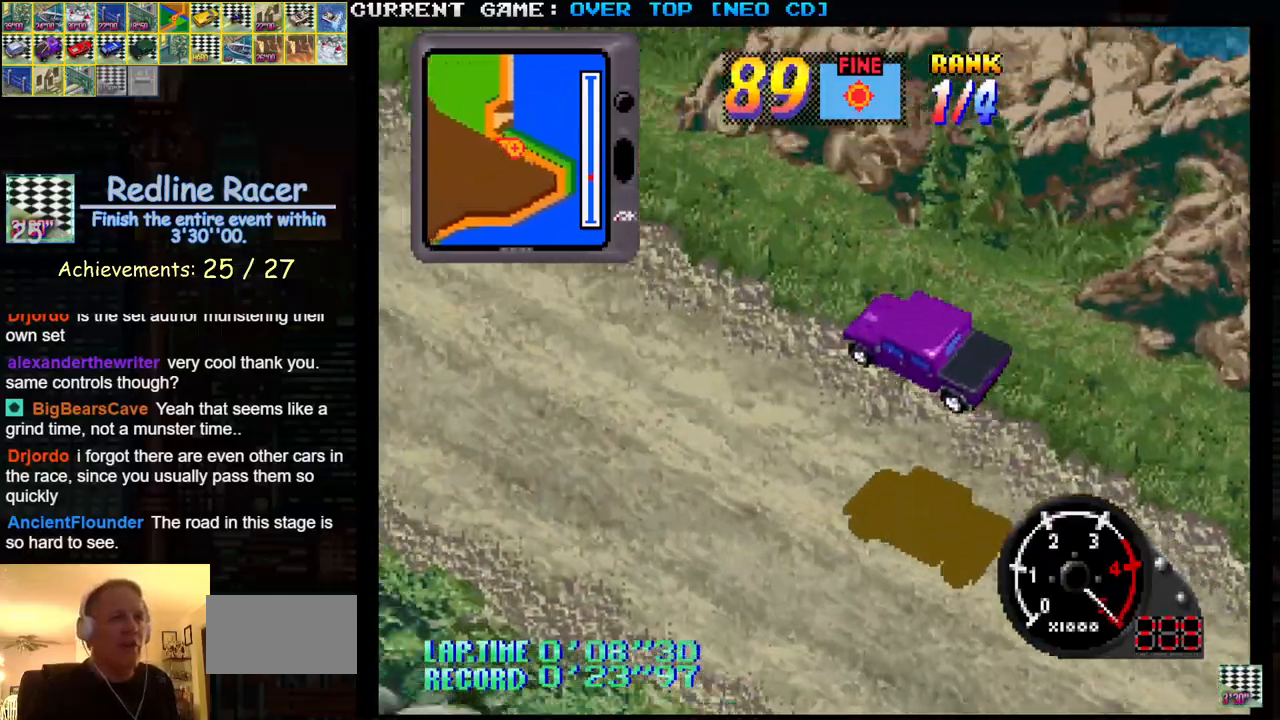
{"buttons": ["SQUARE"], "left_stick": "center", "events": []}
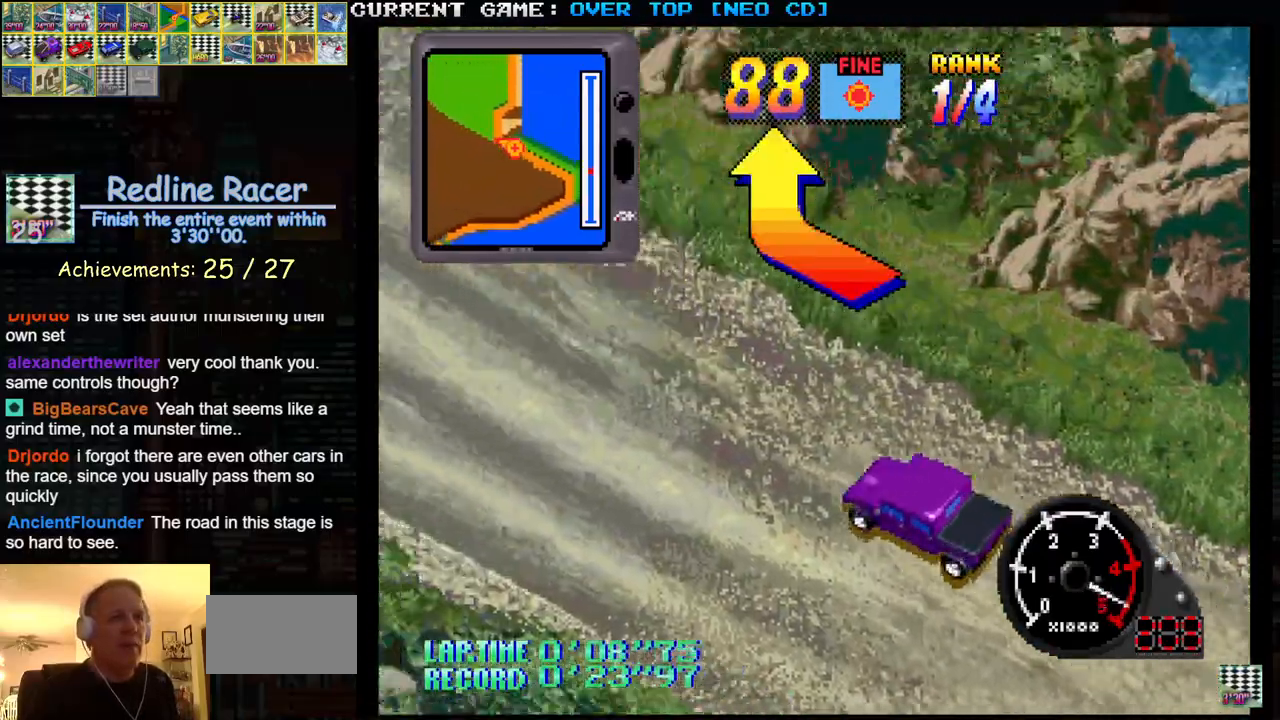
{"buttons": ["SQUARE"], "left_stick": "center", "events": []}
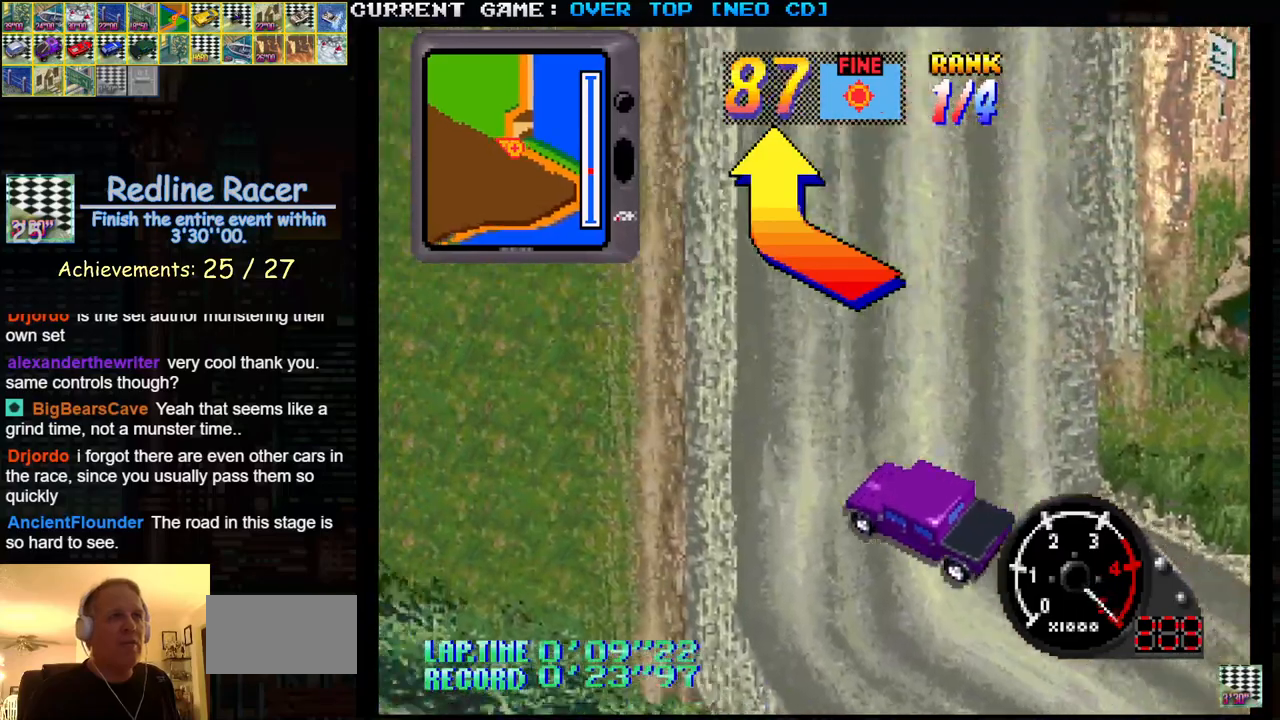
{"buttons": ["SQUARE"], "left_stick": "center", "events": [[33, "left_stick", "right"], [333, "left_stick", "center"]]}
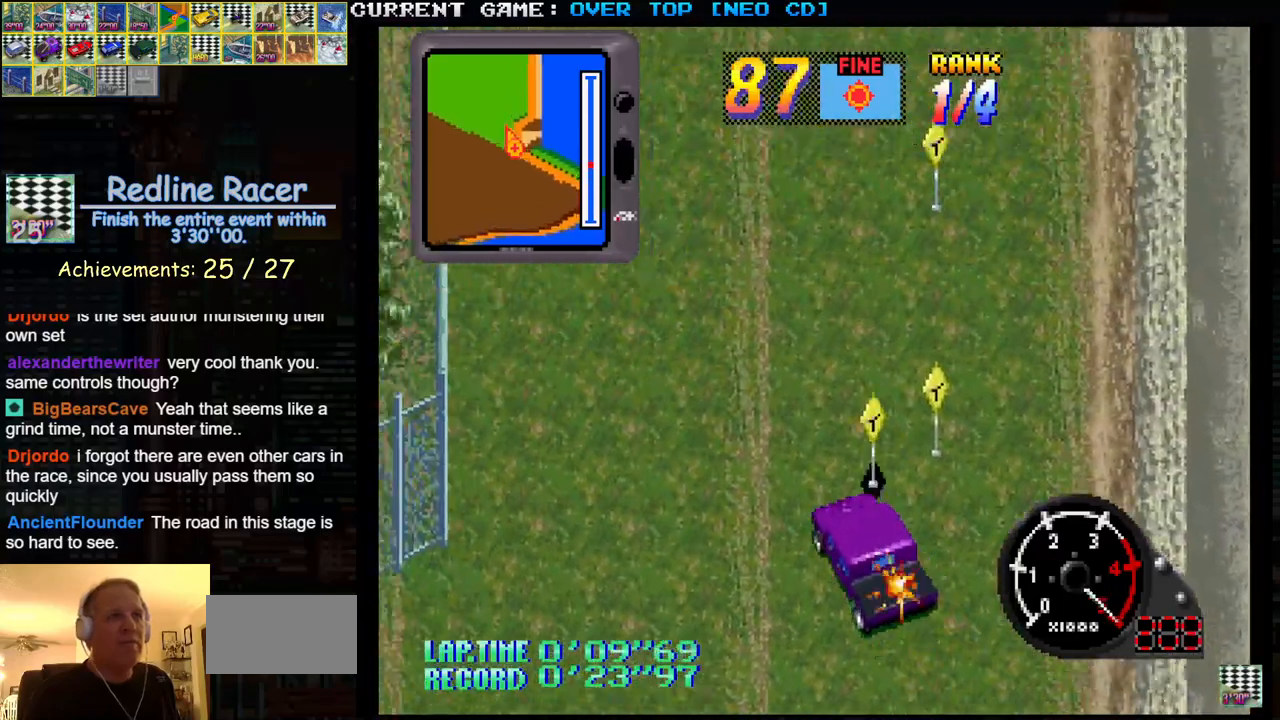
{"buttons": ["SQUARE"], "left_stick": "center", "events": [[250, "left_stick", "right"], [450, "left_stick", "center"]]}
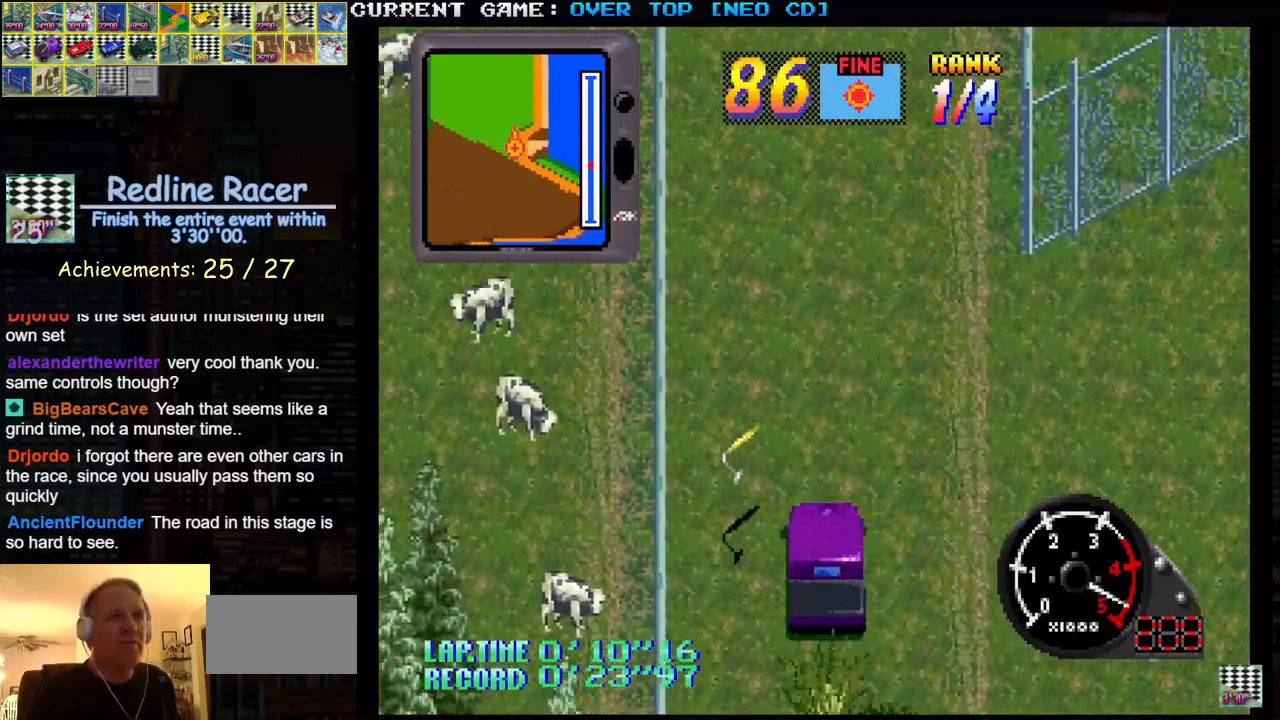
{"buttons": ["SQUARE"], "left_stick": "center", "events": []}
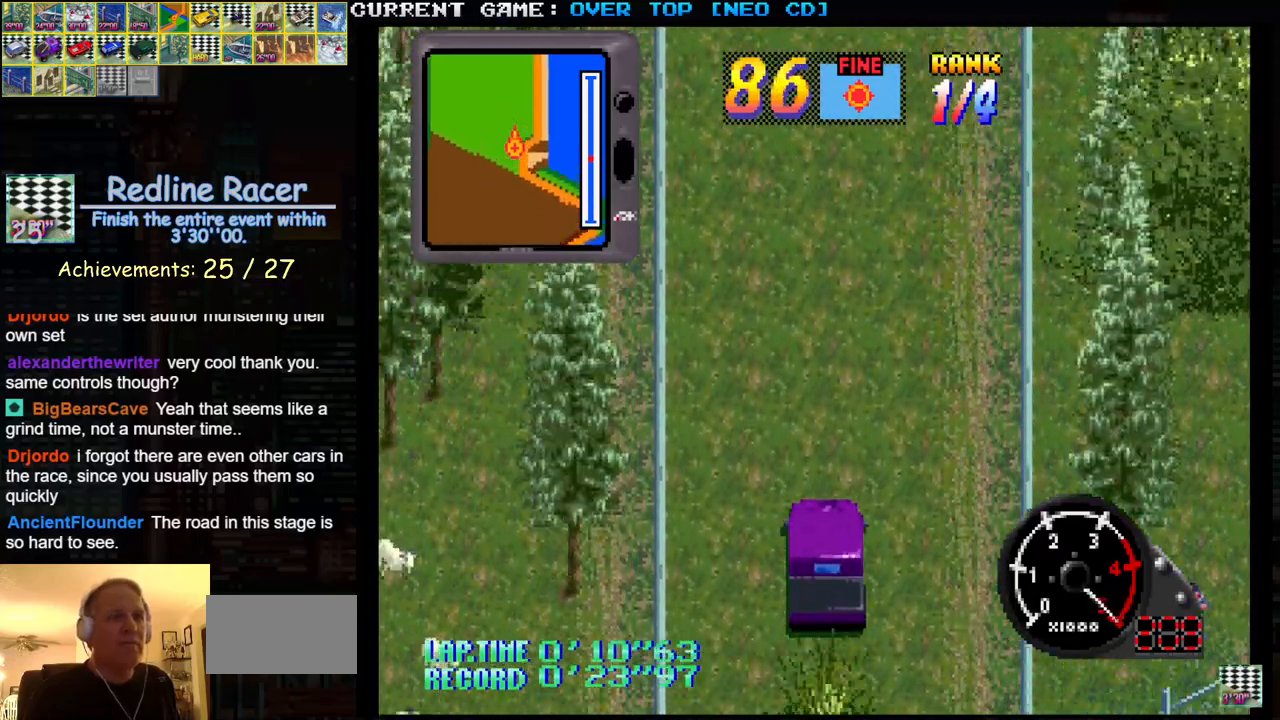
{"buttons": ["SQUARE"], "left_stick": "center", "events": []}
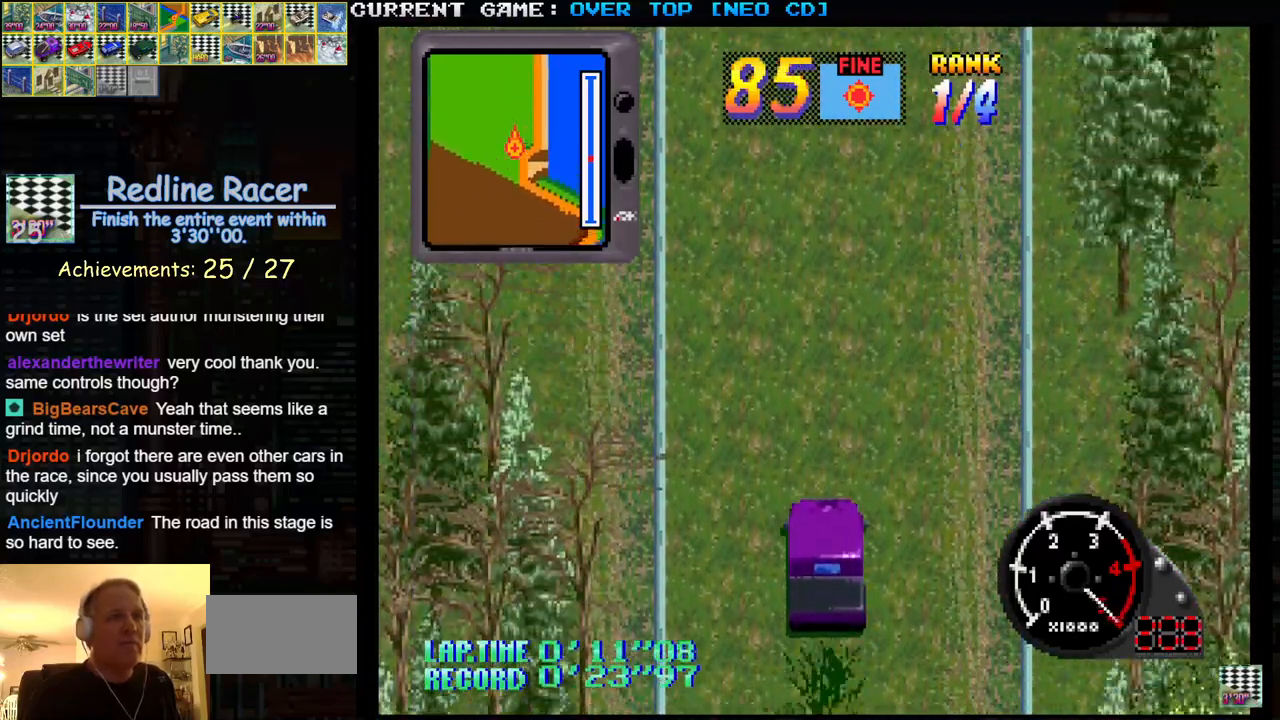
{"buttons": ["SQUARE"], "left_stick": "center", "events": []}
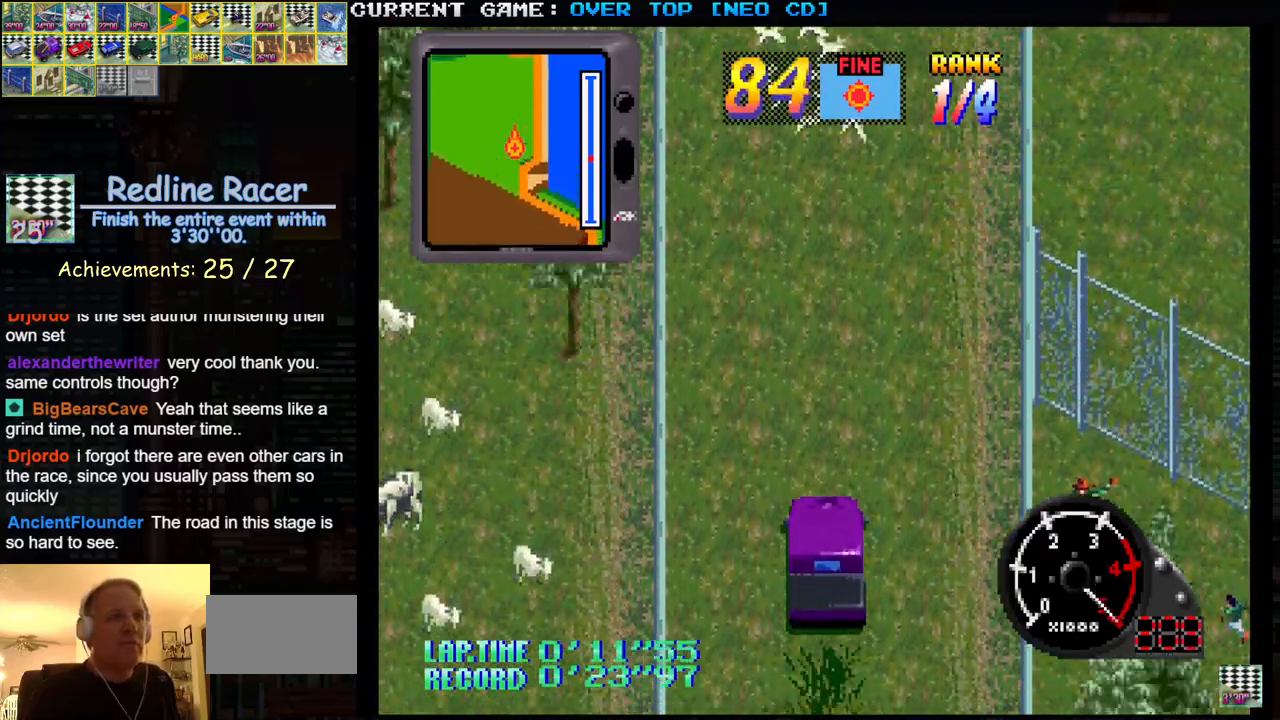
{"buttons": ["SQUARE"], "left_stick": "center", "events": []}
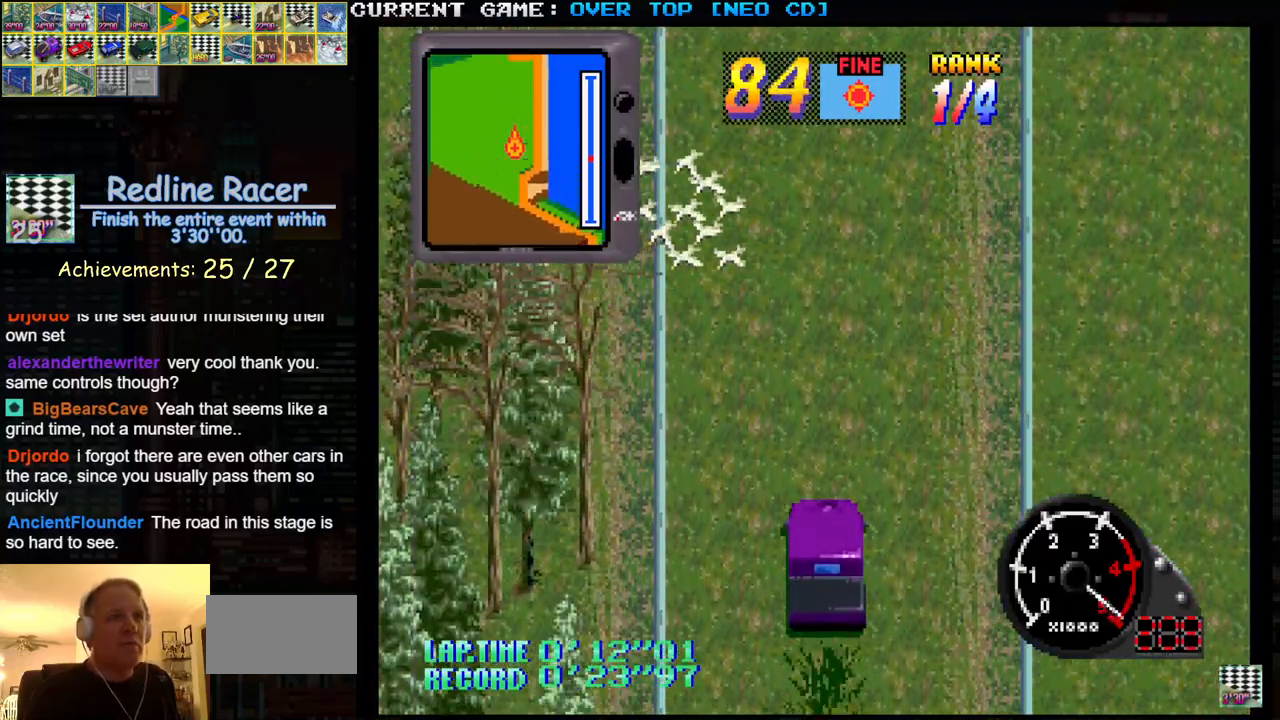
{"buttons": ["SQUARE"], "left_stick": "center", "events": []}
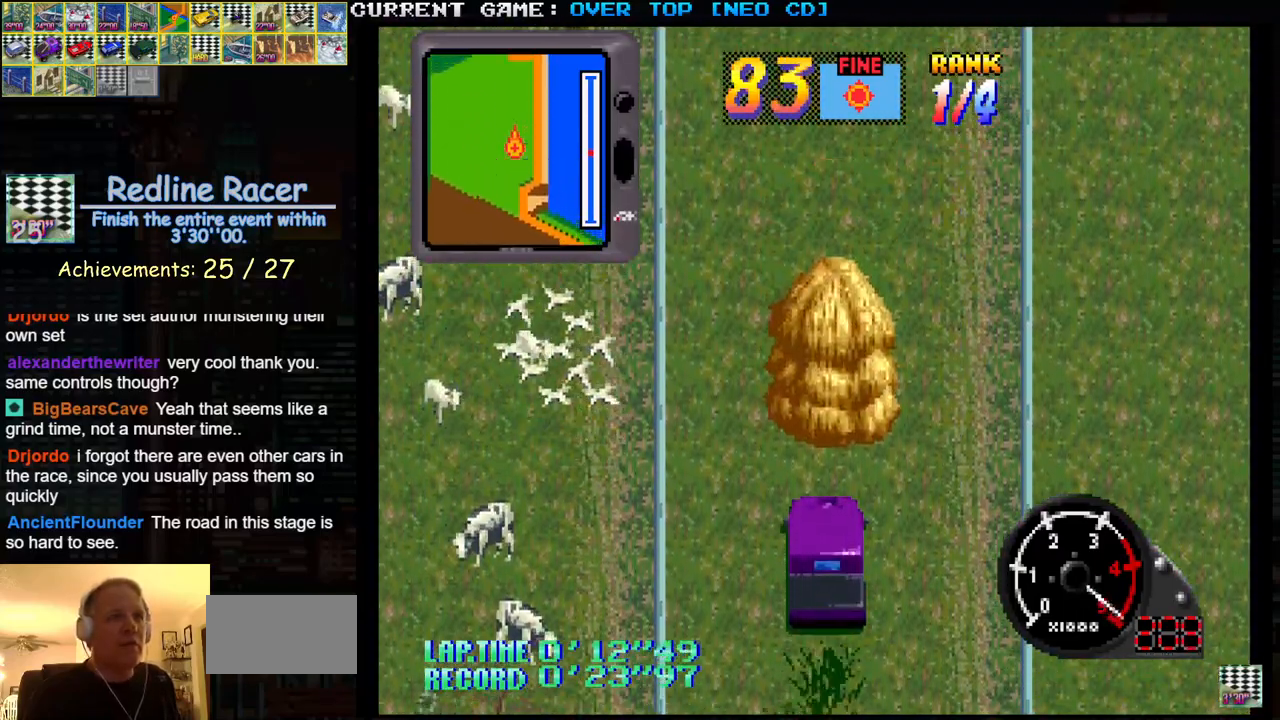
{"buttons": ["SQUARE"], "left_stick": "center", "events": []}
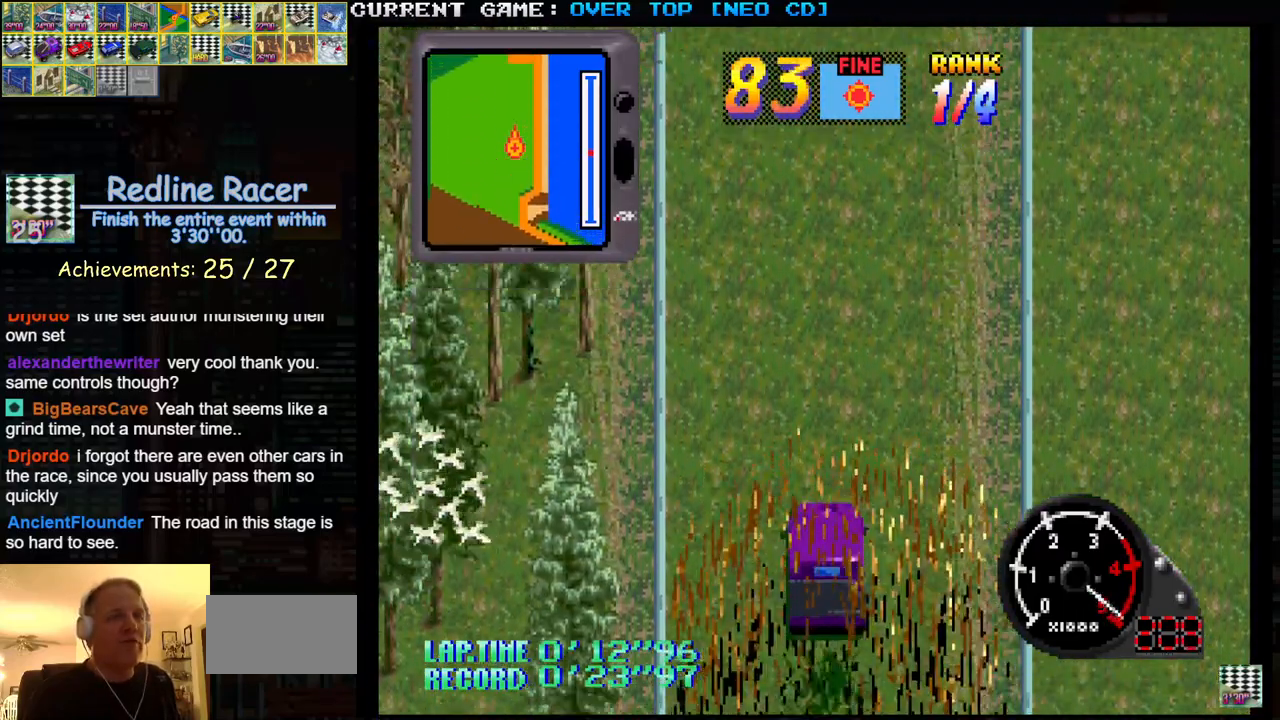
{"buttons": ["SQUARE"], "left_stick": "center", "events": []}
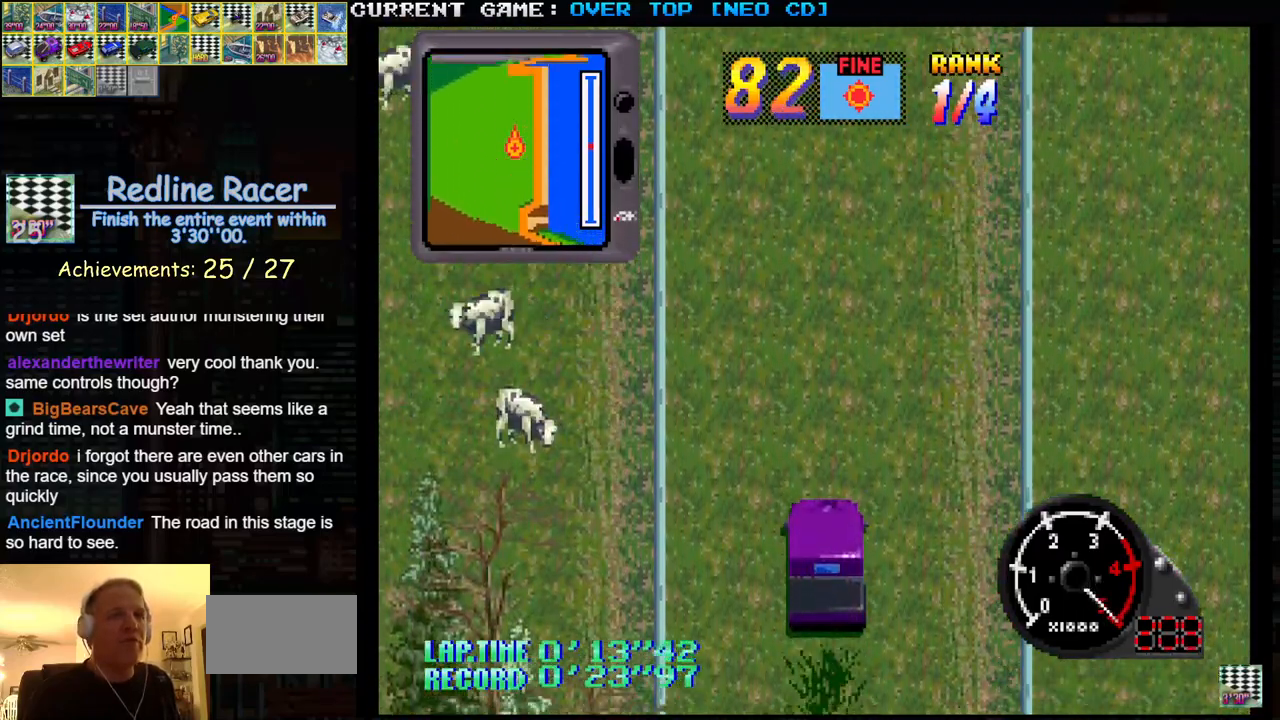
{"buttons": ["SQUARE"], "left_stick": "center", "events": []}
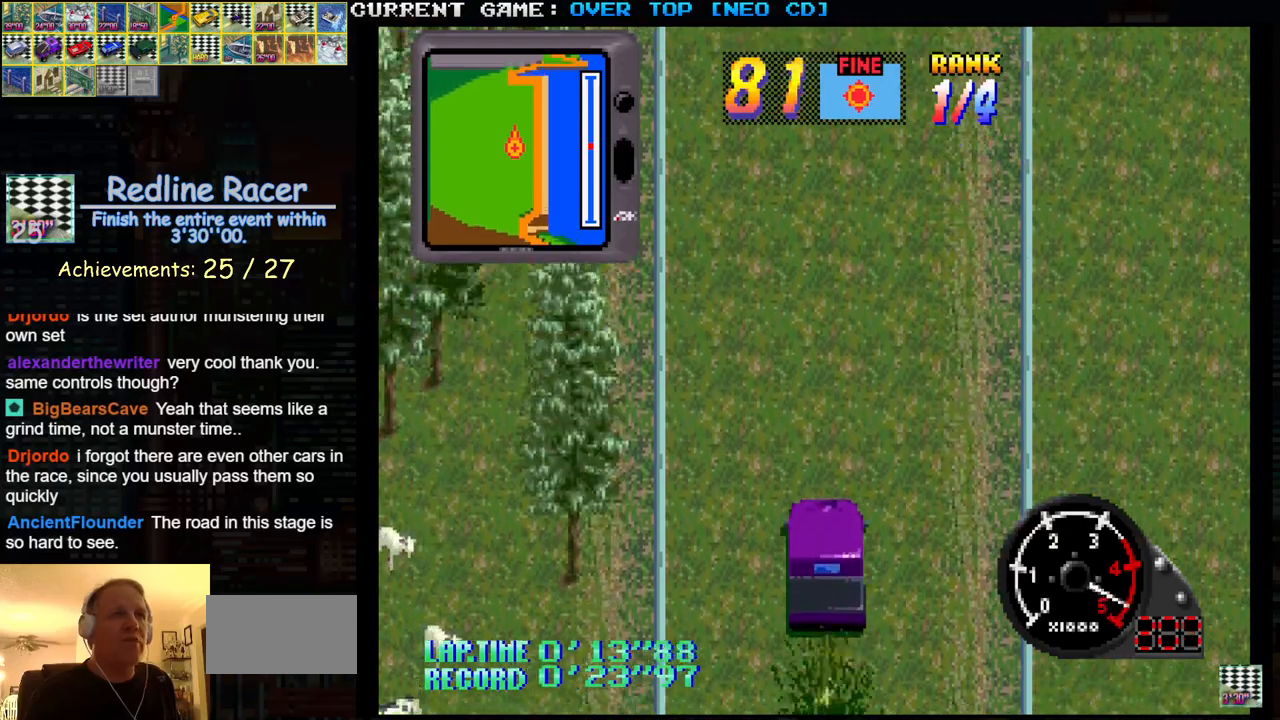
{"buttons": ["SQUARE"], "left_stick": "center", "events": []}
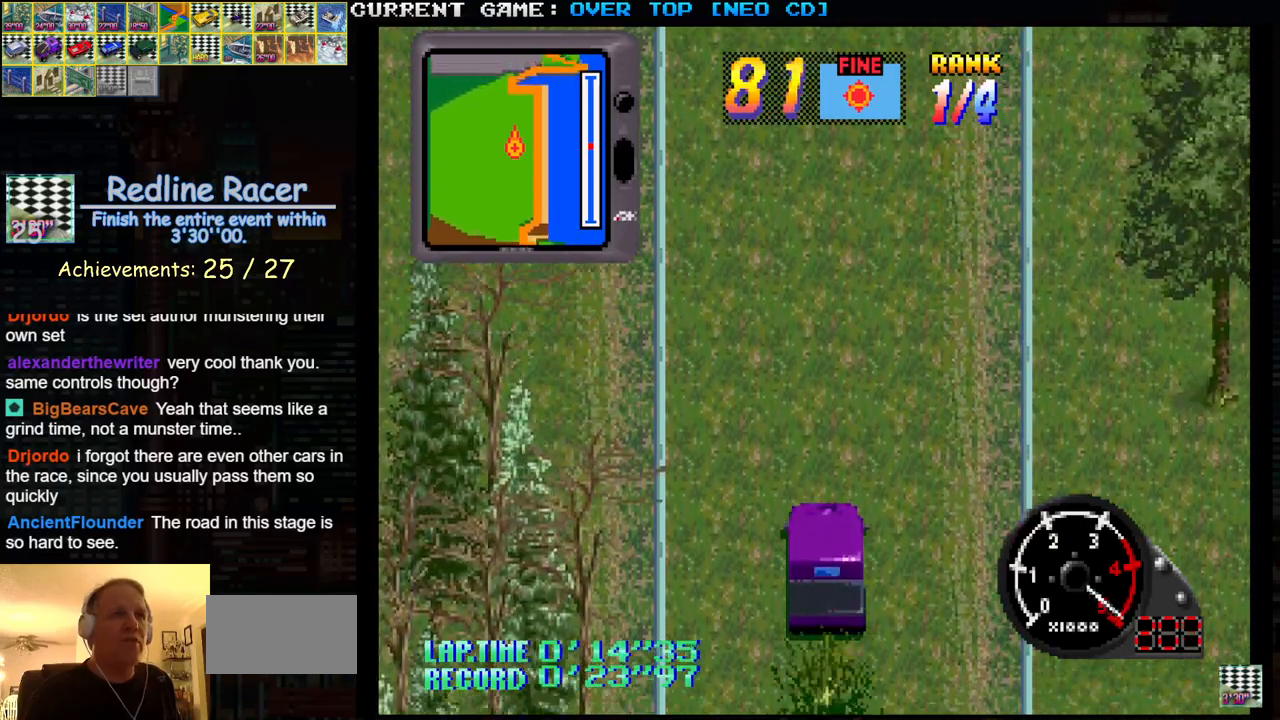
{"buttons": ["SQUARE"], "left_stick": "center", "events": []}
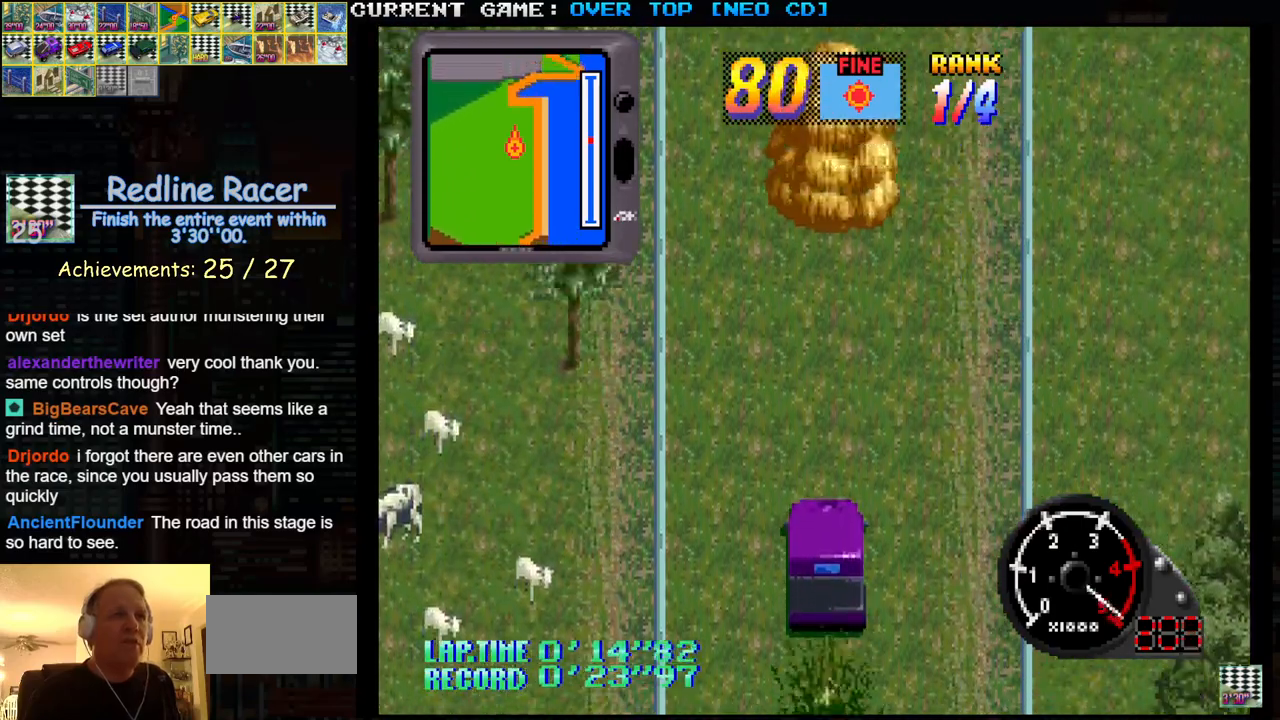
{"buttons": ["SQUARE"], "left_stick": "center", "events": []}
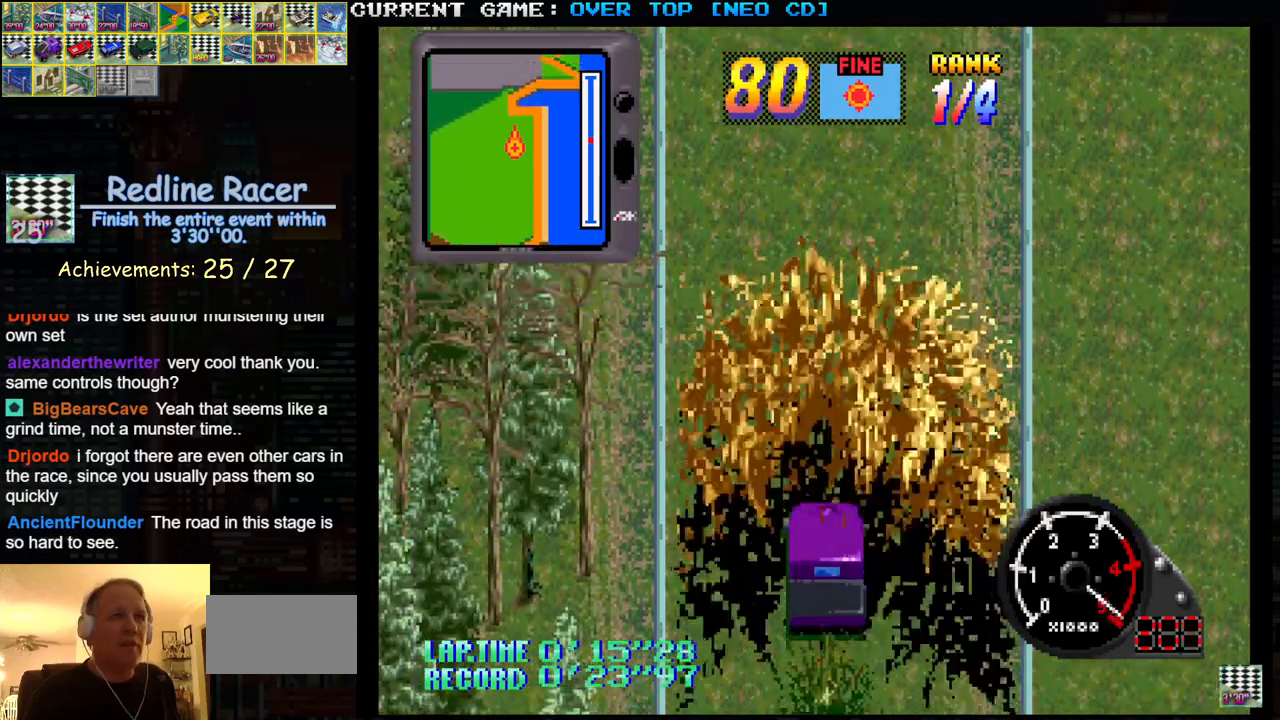
{"buttons": ["SQUARE"], "left_stick": "center", "events": []}
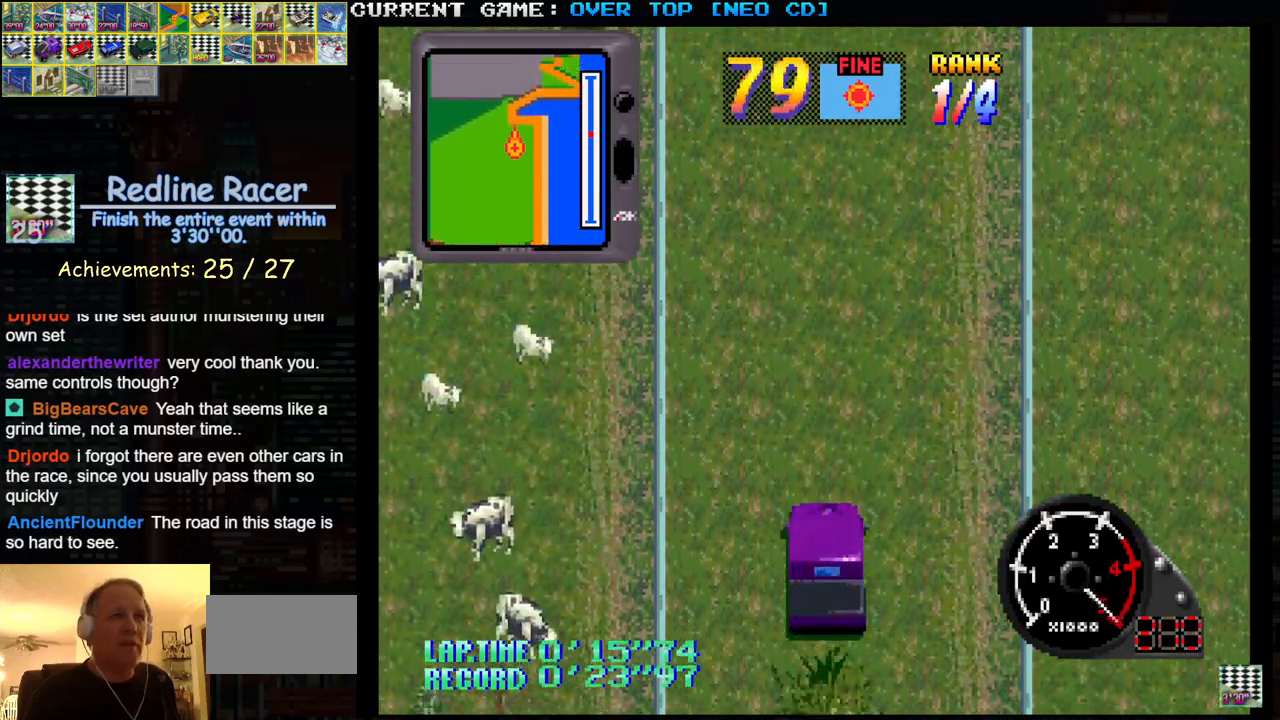
{"buttons": ["SQUARE"], "left_stick": "center", "events": []}
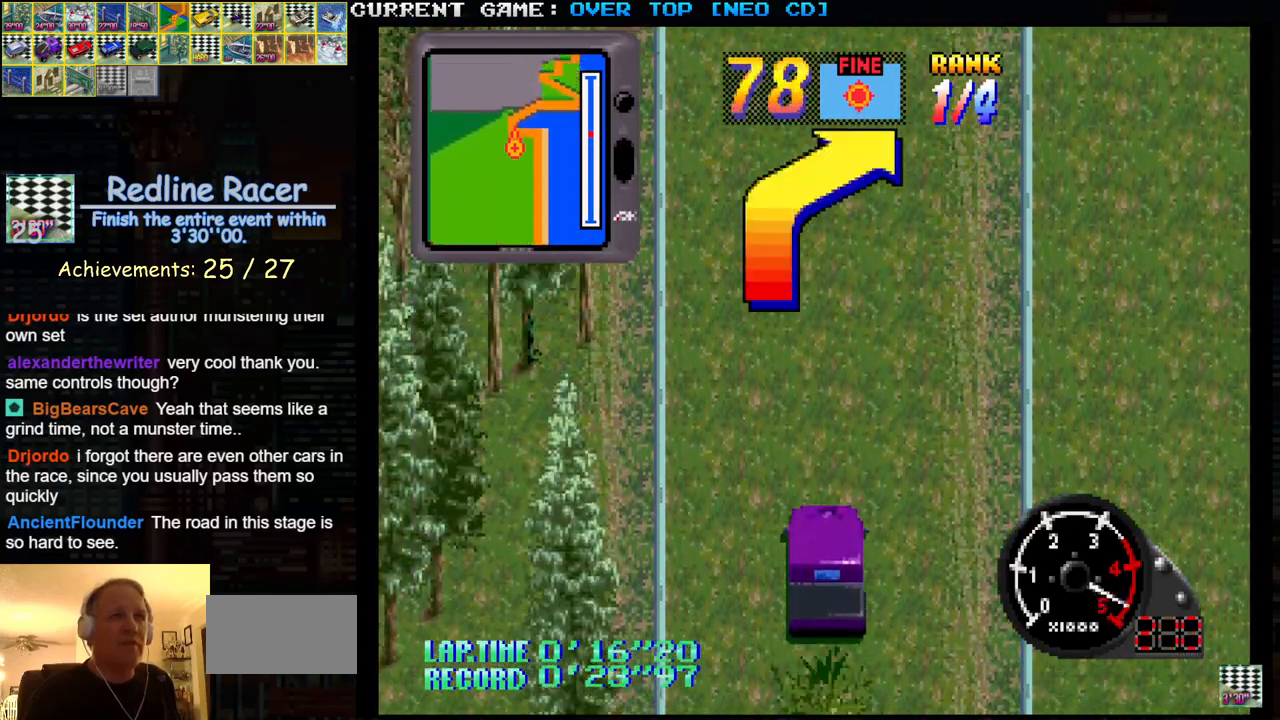
{"buttons": ["SQUARE"], "left_stick": "center", "events": []}
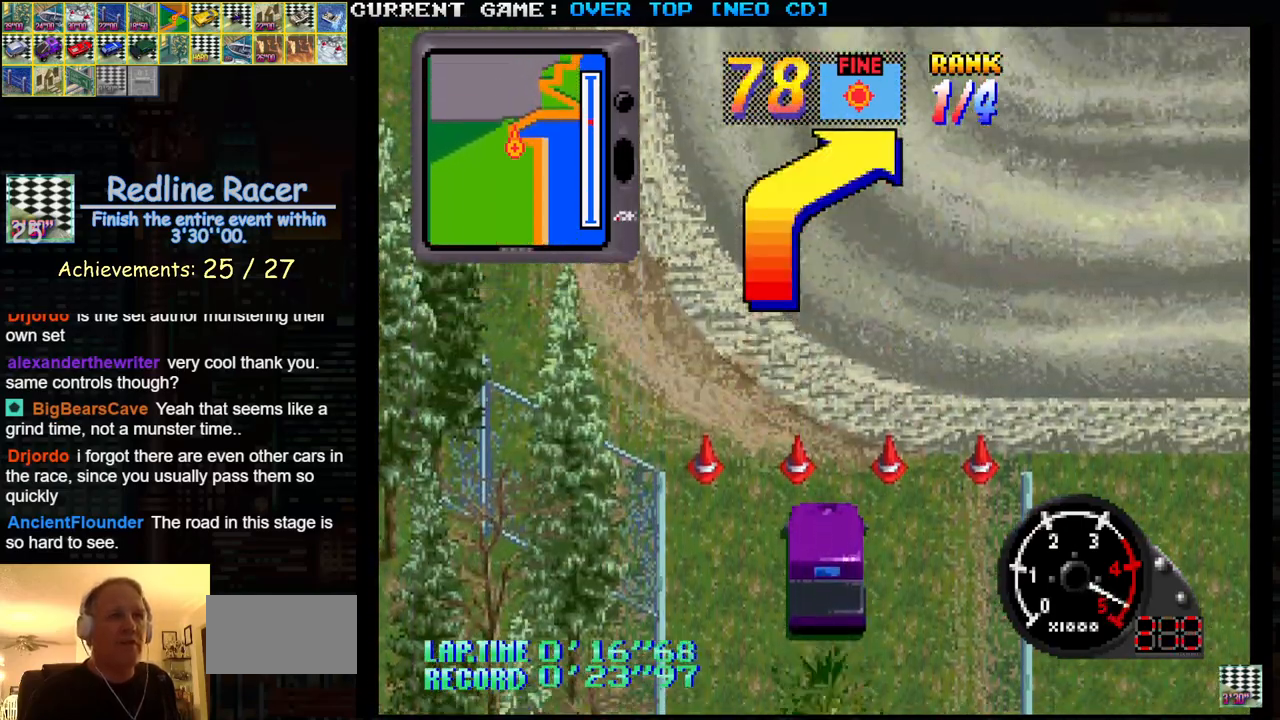
{"buttons": ["SQUARE"], "left_stick": "right", "events": [[367, "left_stick", "right"]]}